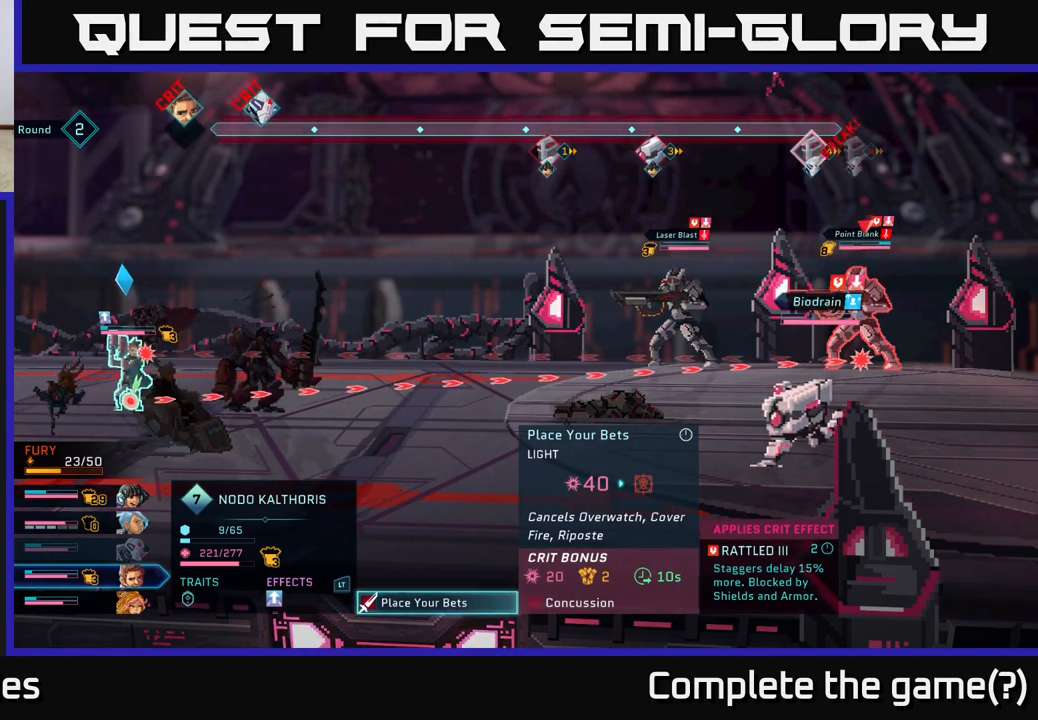
Gameplay with a controller (Xbox layout); each line is a JSON object with the inputs held at the frame after it. "events" lists button and stick changes between this image and that frame as [ms after this image, input, new state], when the widget could be followed in between.
{"buttons": [], "left_stick": "center", "right_stick": "center", "events": [[133, "DPAD_DOWN", "down"], [300, "DPAD_DOWN", "up"]]}
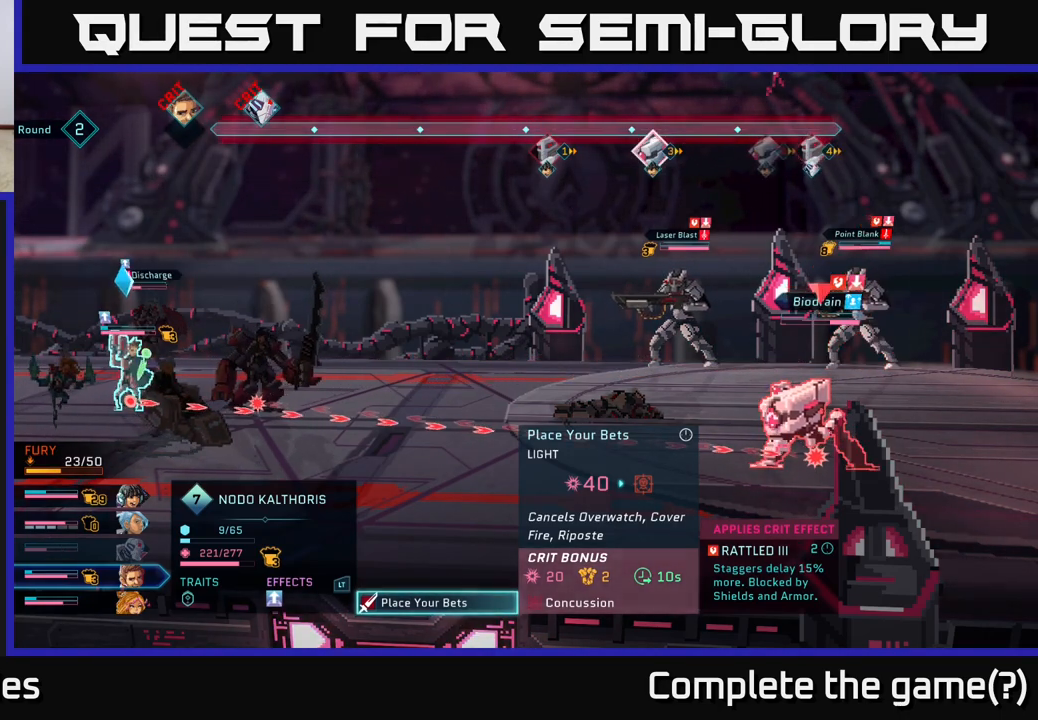
{"buttons": [], "left_stick": "center", "right_stick": "center", "events": []}
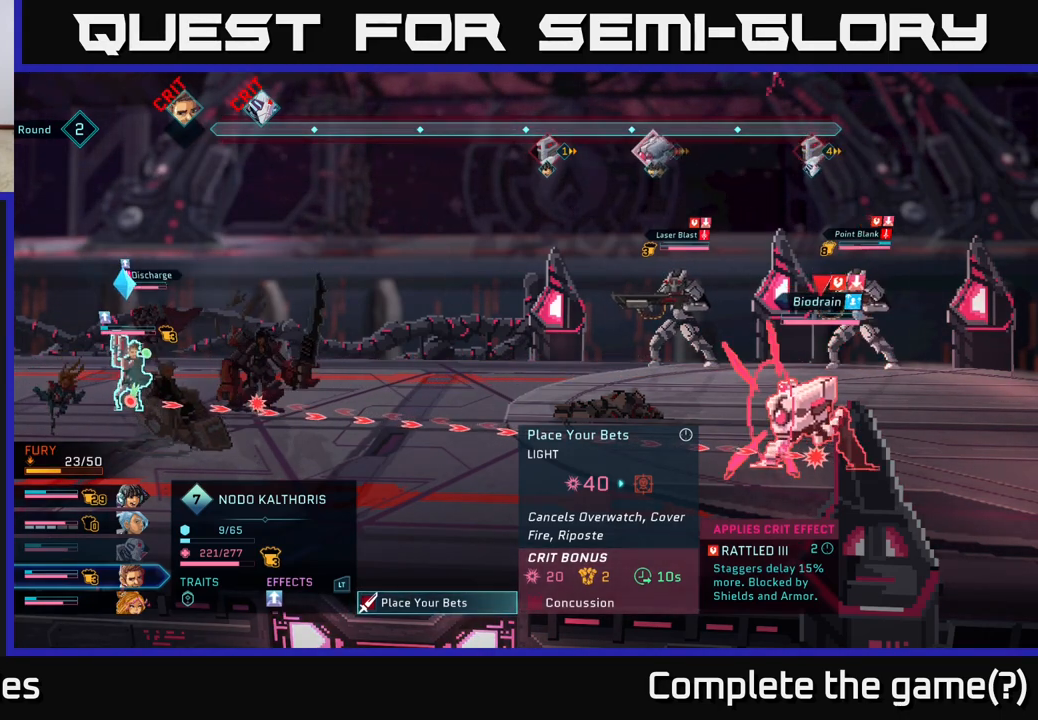
{"buttons": [], "left_stick": "center", "right_stick": "center", "events": []}
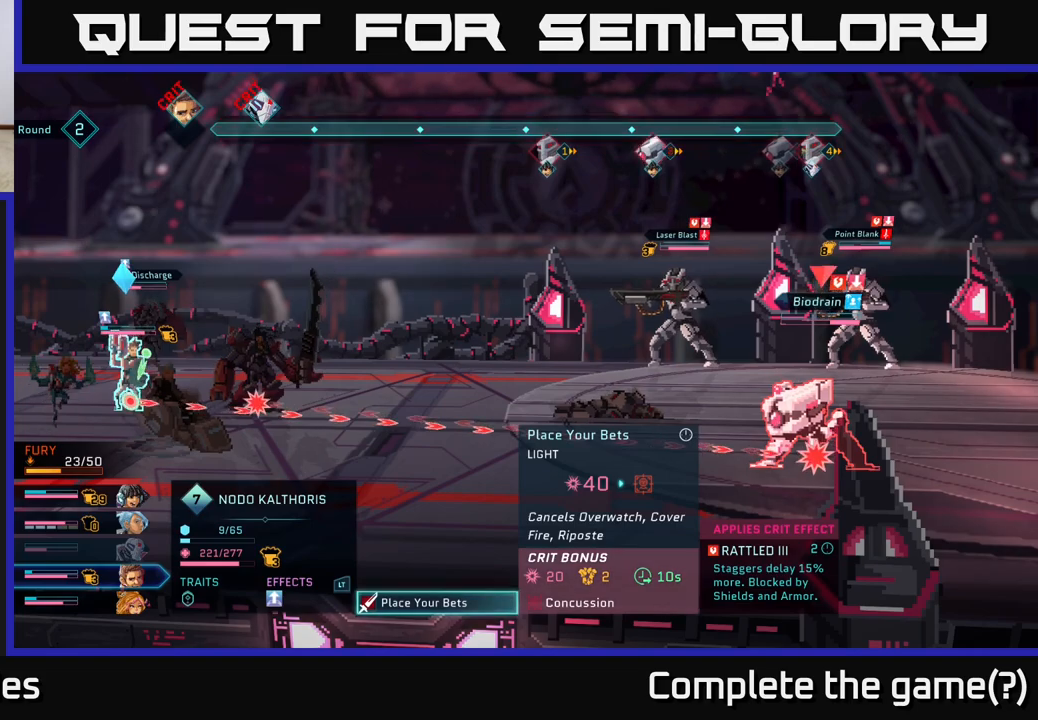
{"buttons": [], "left_stick": "center", "right_stick": "center", "events": [[267, "DPAD_UP", "down"], [400, "DPAD_UP", "up"]]}
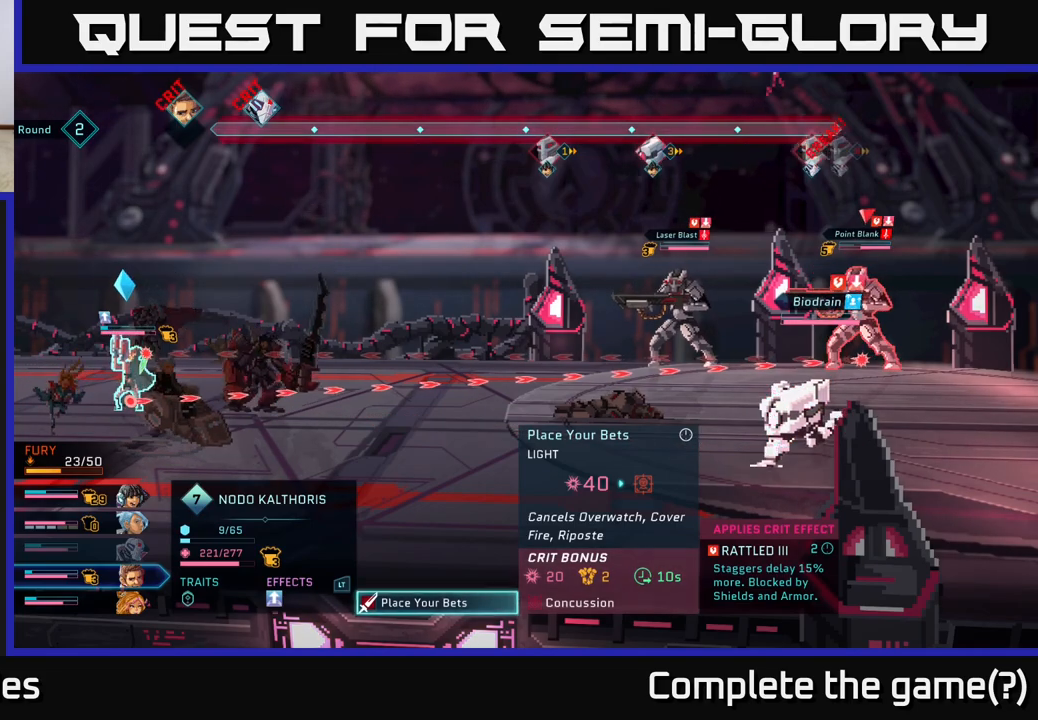
{"buttons": [], "left_stick": "center", "right_stick": "center", "events": []}
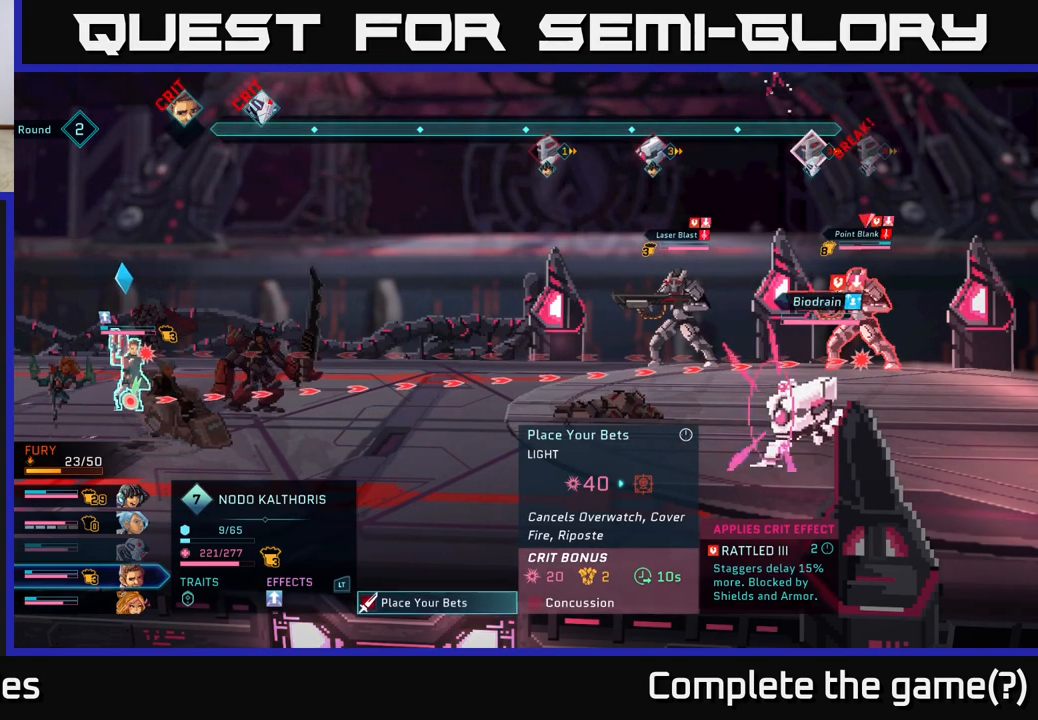
{"buttons": [], "left_stick": "center", "right_stick": "center", "events": []}
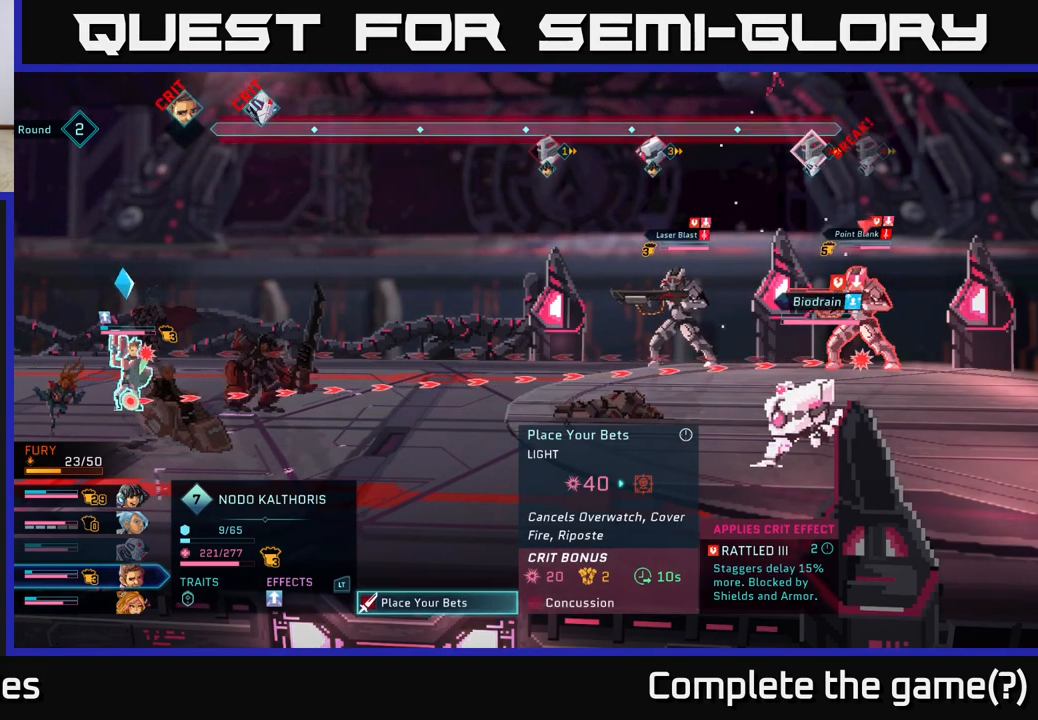
{"buttons": [], "left_stick": "center", "right_stick": "center", "events": []}
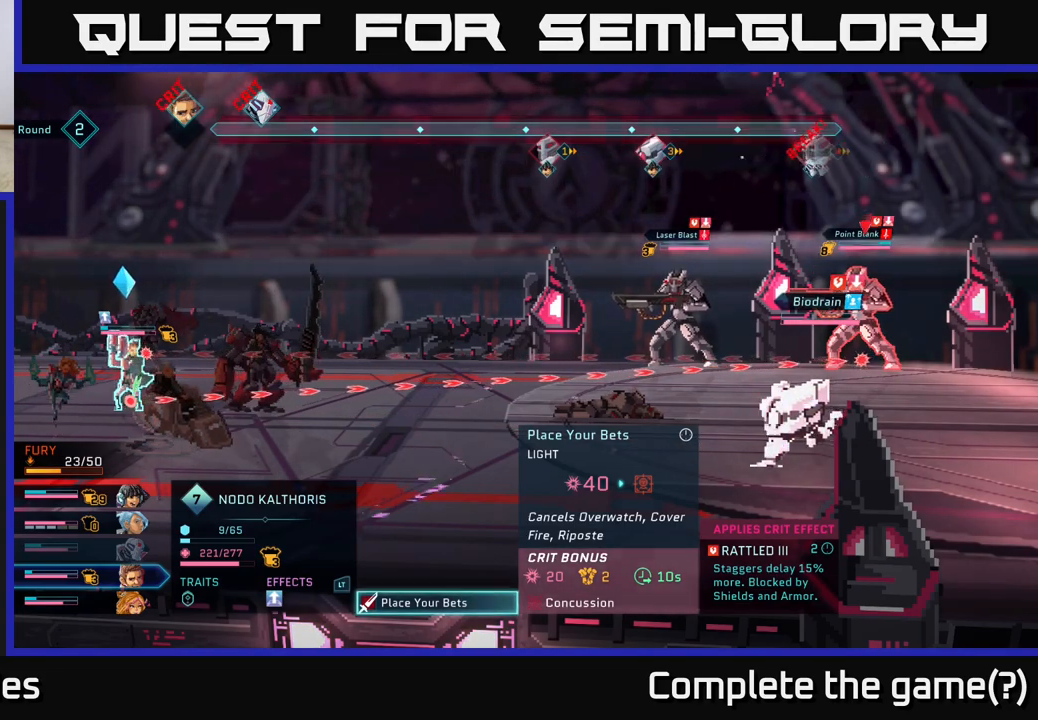
{"buttons": [], "left_stick": "center", "right_stick": "center", "events": []}
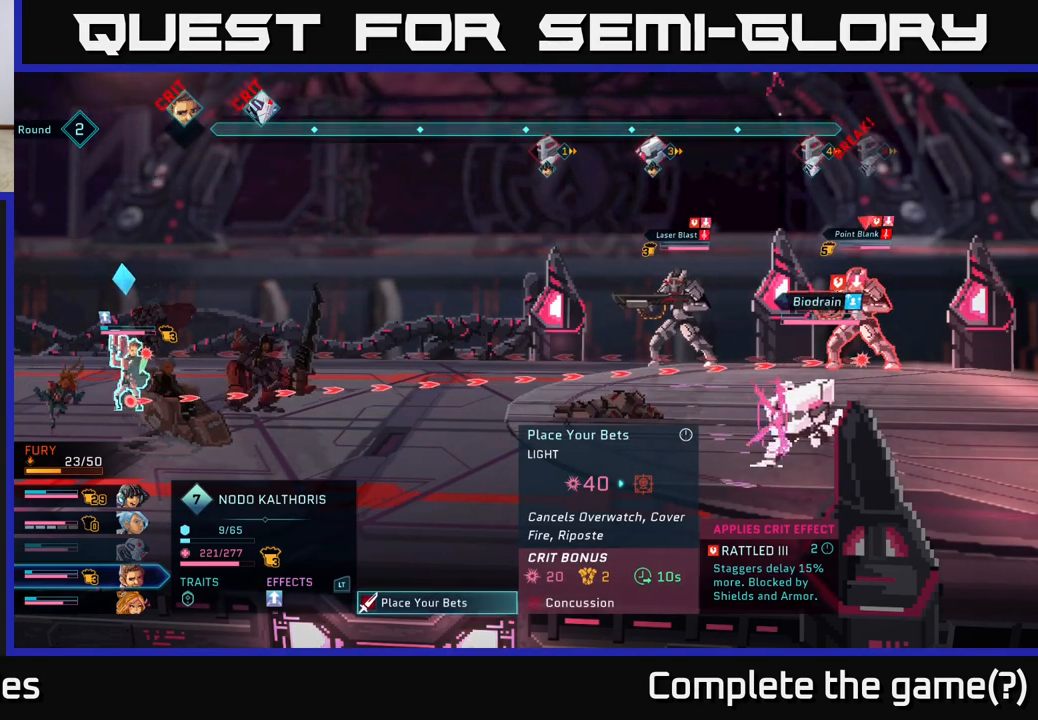
{"buttons": [], "left_stick": "center", "right_stick": "center", "events": []}
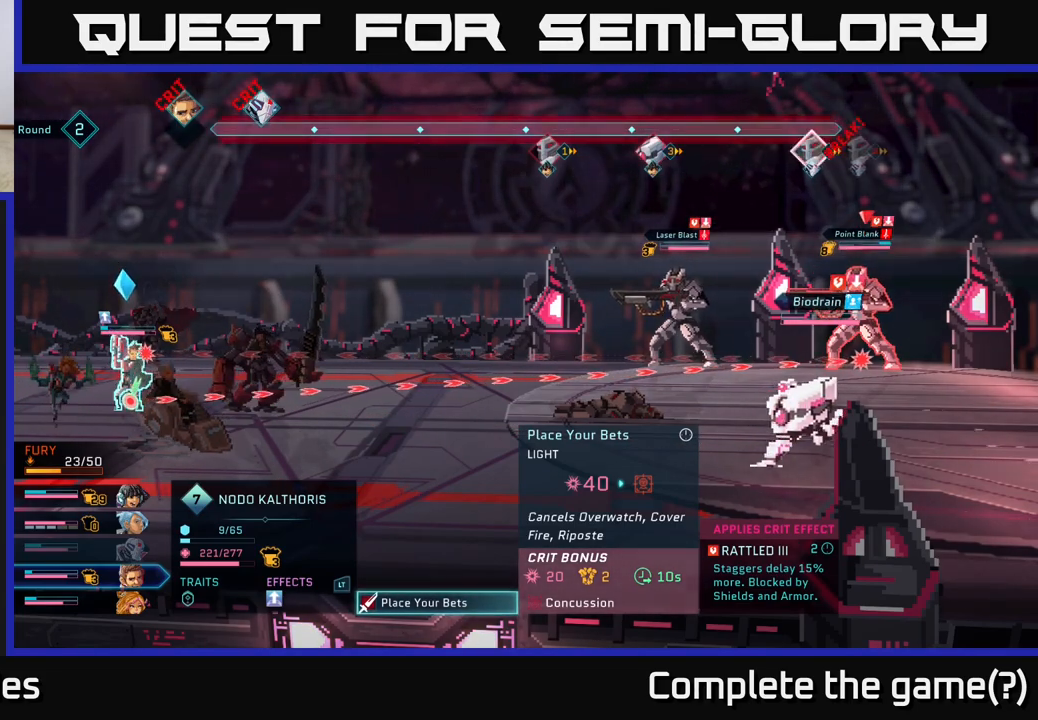
{"buttons": [], "left_stick": "center", "right_stick": "center", "events": [[333, "B", "down"], [433, "B", "up"]]}
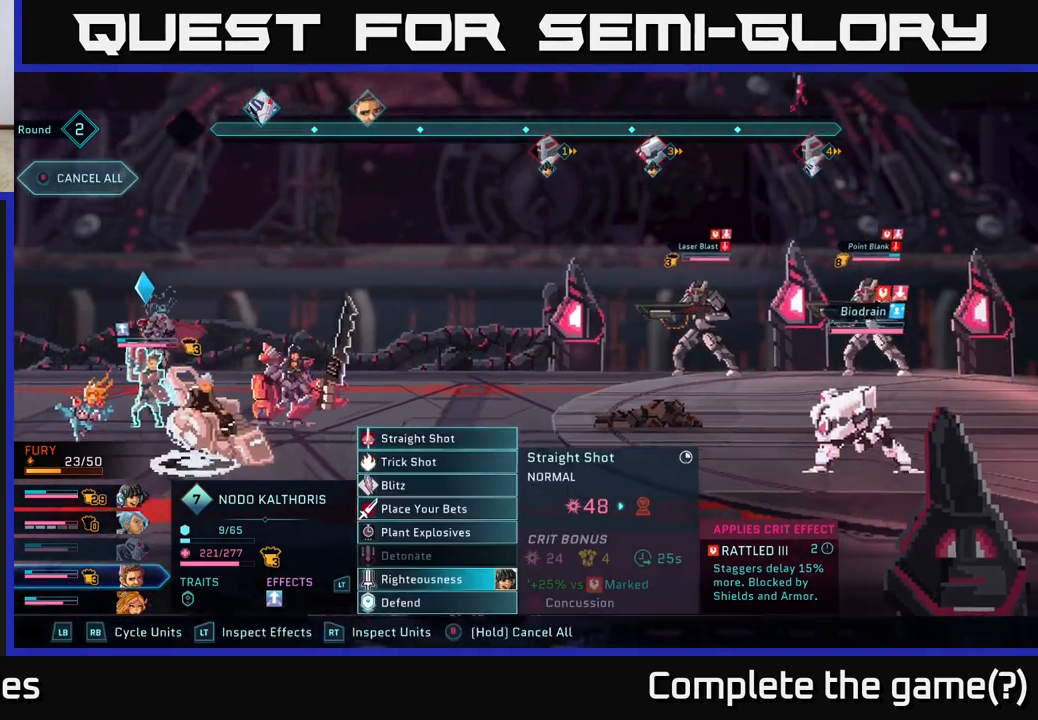
{"buttons": [], "left_stick": "center", "right_stick": "center", "events": [[317, "R1", "down"], [450, "R1", "up"]]}
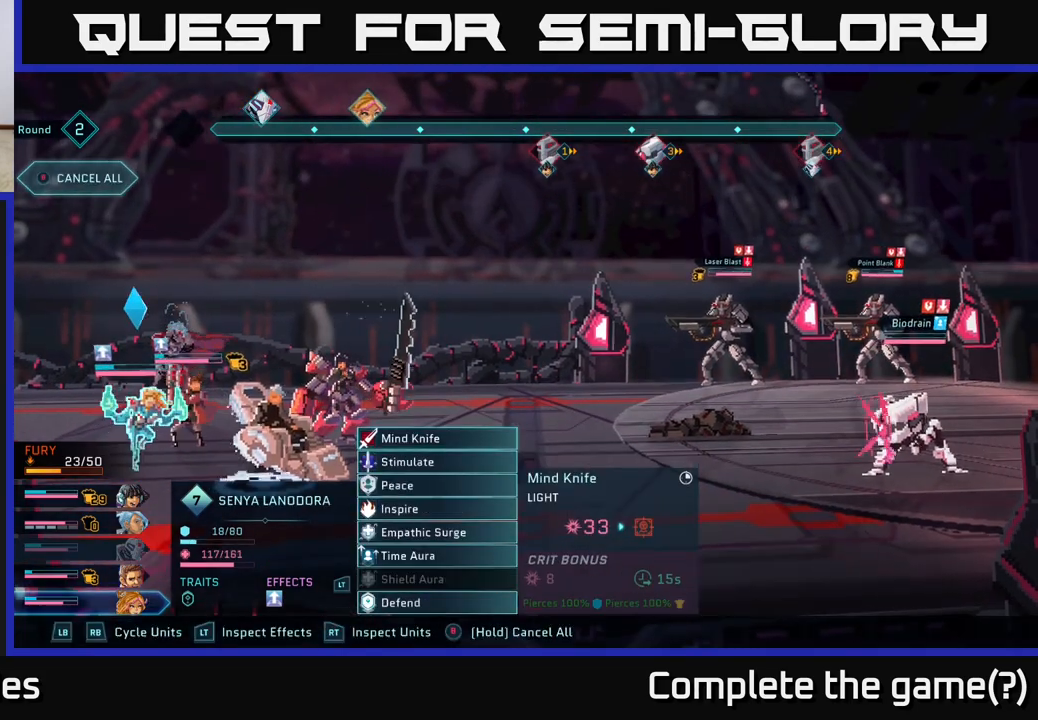
{"buttons": [], "left_stick": "center", "right_stick": "center", "events": [[367, "DPAD_DOWN", "down"], [417, "DPAD_DOWN", "up"]]}
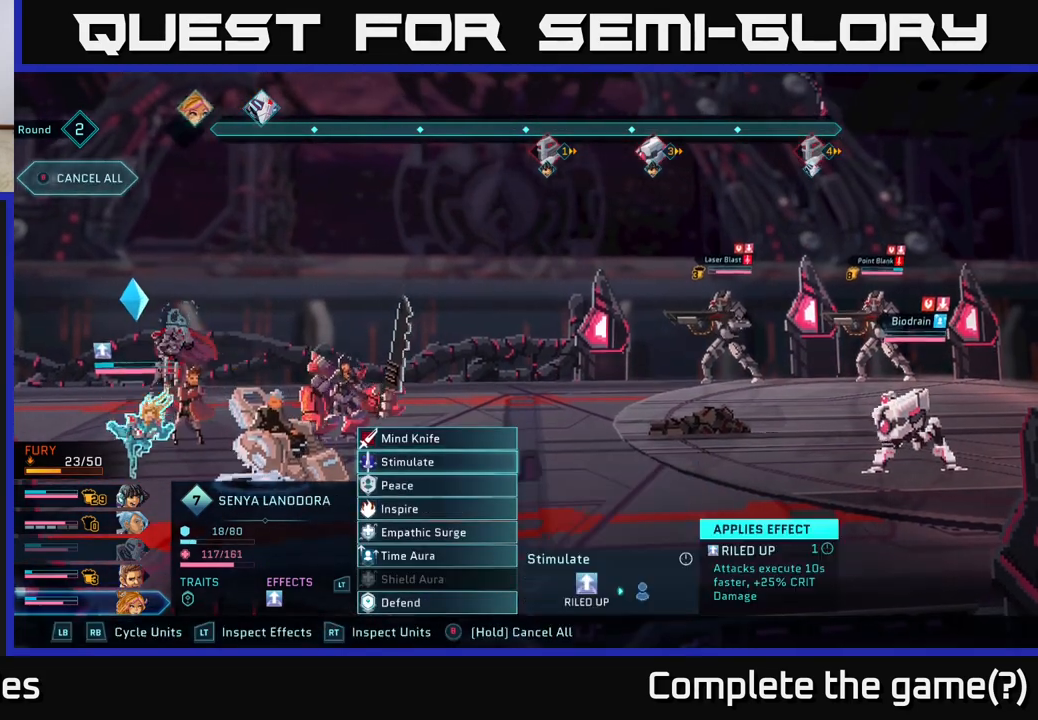
{"buttons": [], "left_stick": "center", "right_stick": "center", "events": []}
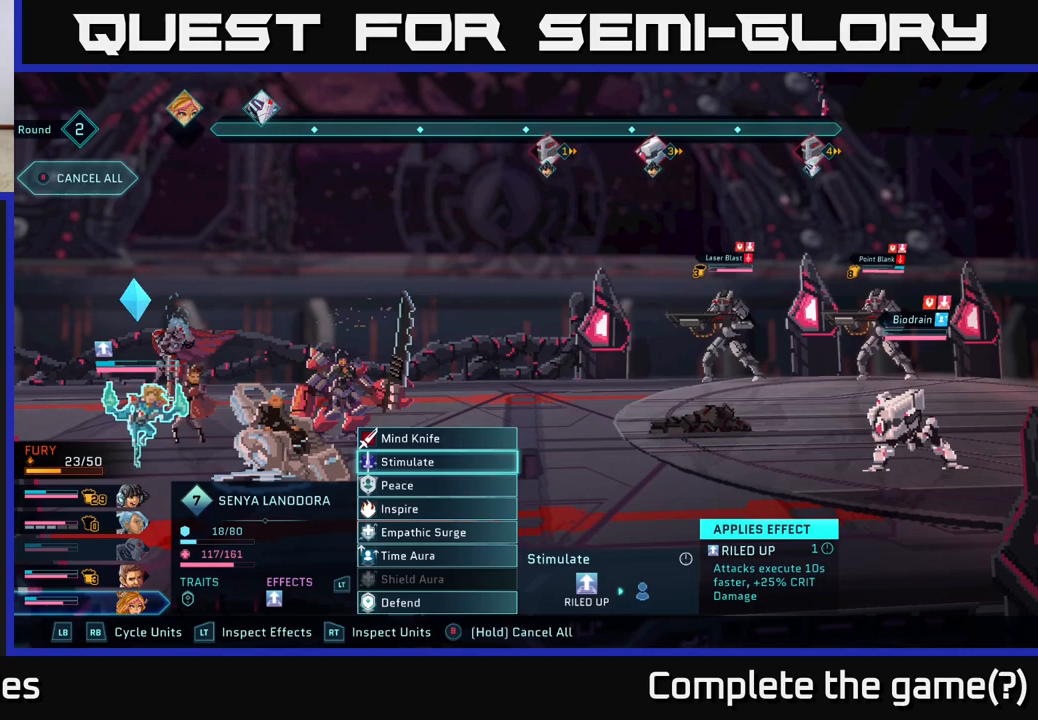
{"buttons": [], "left_stick": "center", "right_stick": "center", "events": [[400, "DPAD_UP", "down"], [500, "DPAD_UP", "up"]]}
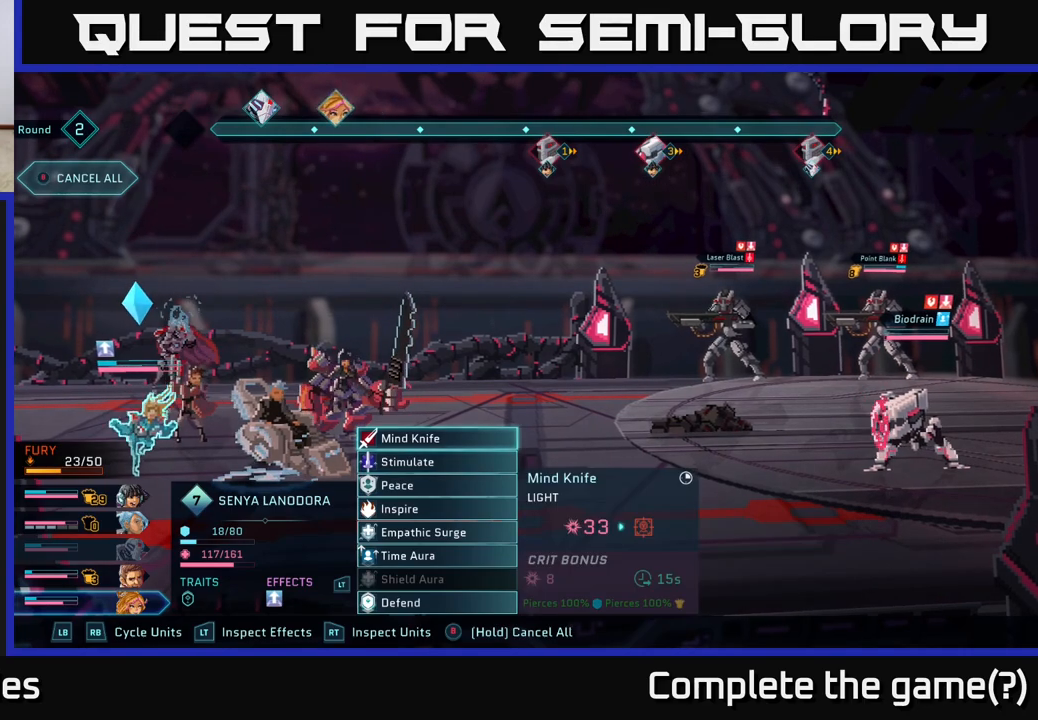
{"buttons": [], "left_stick": "center", "right_stick": "center", "events": [[317, "DPAD_DOWN", "down"], [383, "DPAD_DOWN", "up"]]}
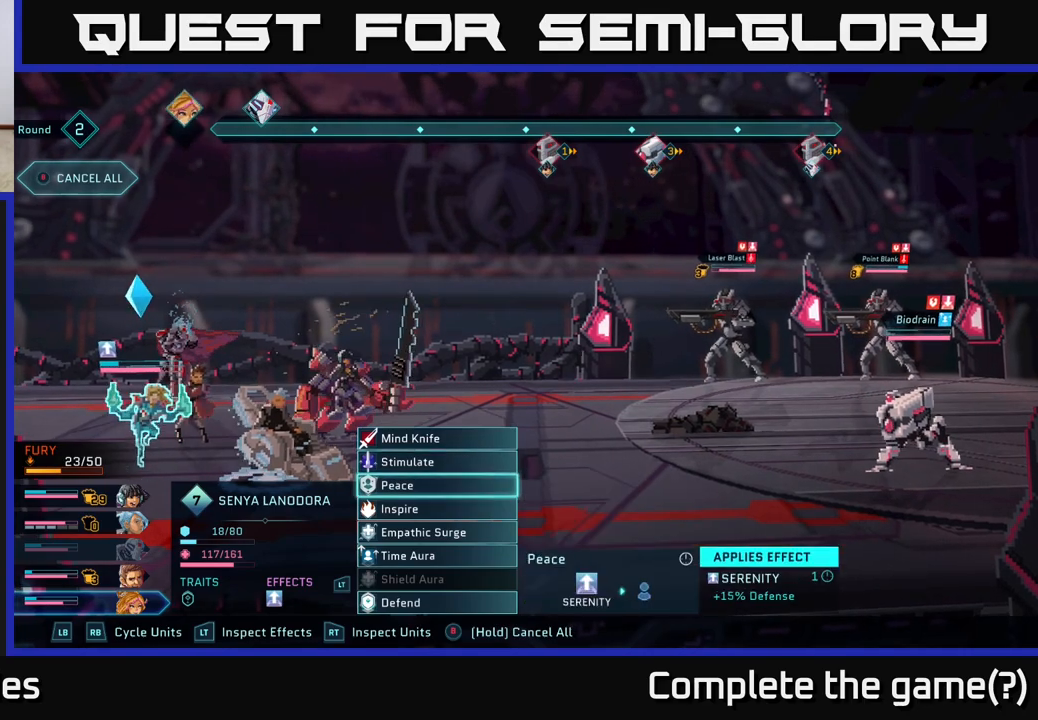
{"buttons": [], "left_stick": "center", "right_stick": "center", "events": [[17, "DPAD_DOWN", "down"], [100, "DPAD_DOWN", "up"], [233, "DPAD_DOWN", "down"], [333, "DPAD_DOWN", "up"]]}
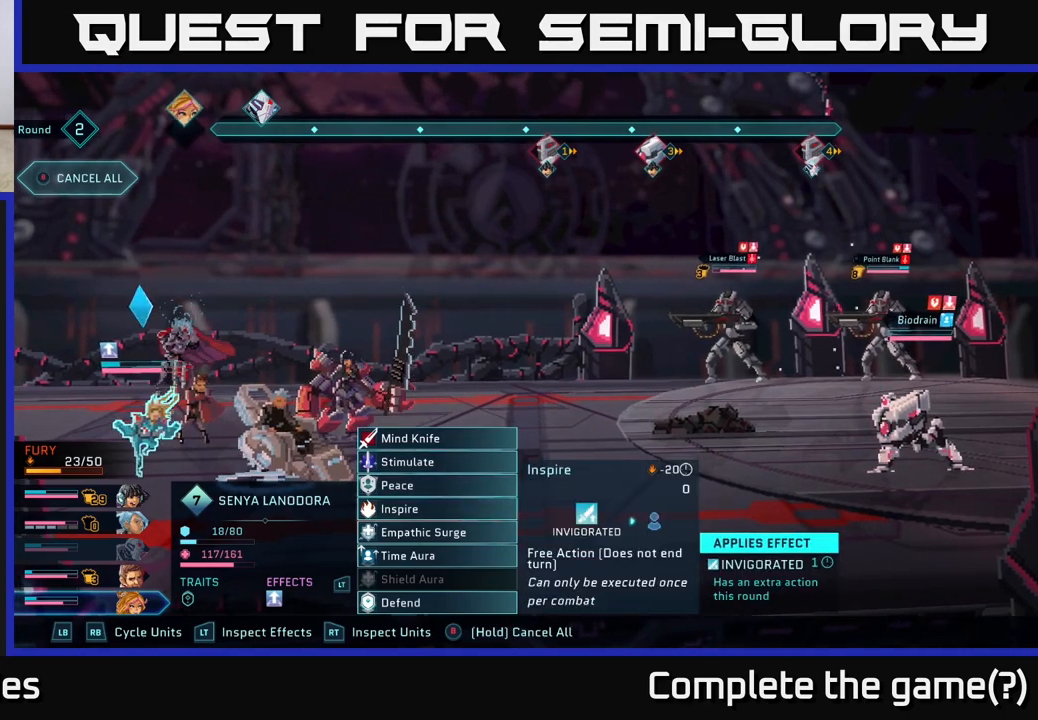
{"buttons": [], "left_stick": "center", "right_stick": "center", "events": [[100, "DPAD_DOWN", "down"], [167, "DPAD_DOWN", "up"]]}
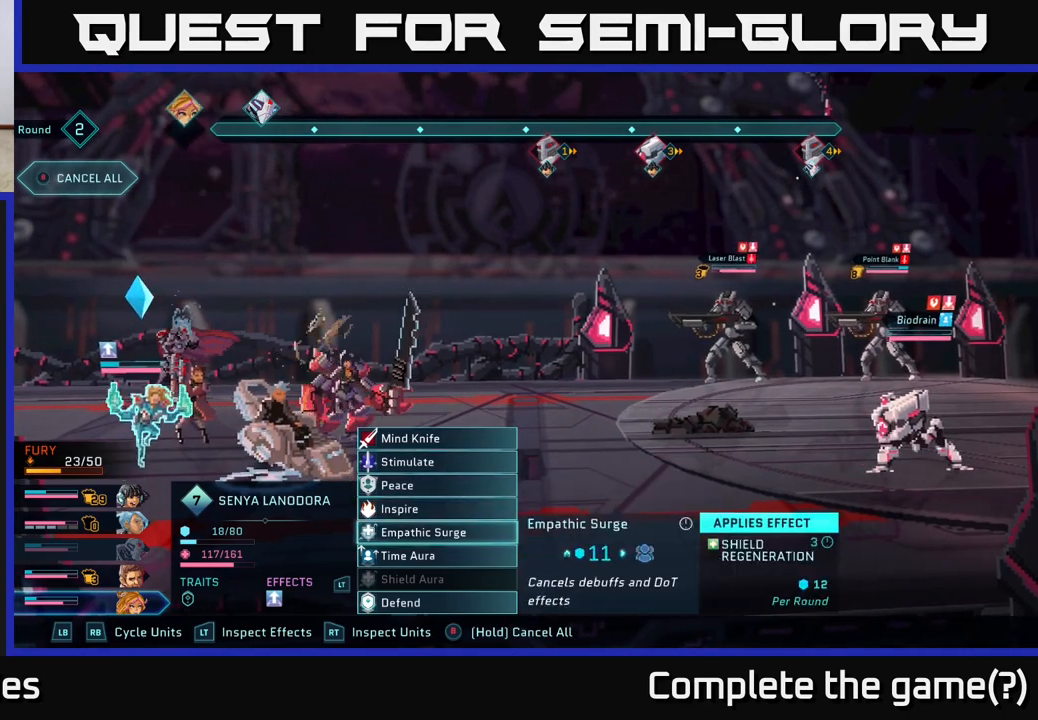
{"buttons": [], "left_stick": "center", "right_stick": "center", "events": [[67, "DPAD_DOWN", "down"], [167, "DPAD_DOWN", "up"], [350, "DPAD_UP", "down"], [450, "DPAD_UP", "up"]]}
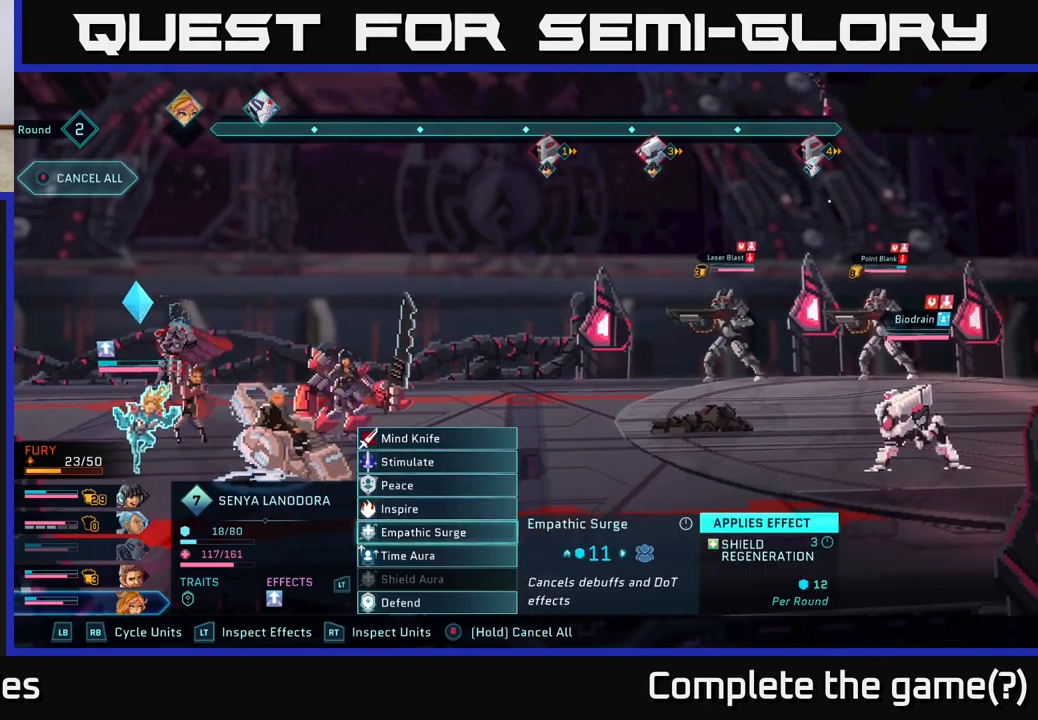
{"buttons": [], "left_stick": "center", "right_stick": "center", "events": [[17, "DPAD_UP", "down"], [133, "DPAD_UP", "up"], [217, "DPAD_UP", "down"], [300, "DPAD_UP", "up"], [417, "DPAD_UP", "down"], [500, "DPAD_UP", "up"]]}
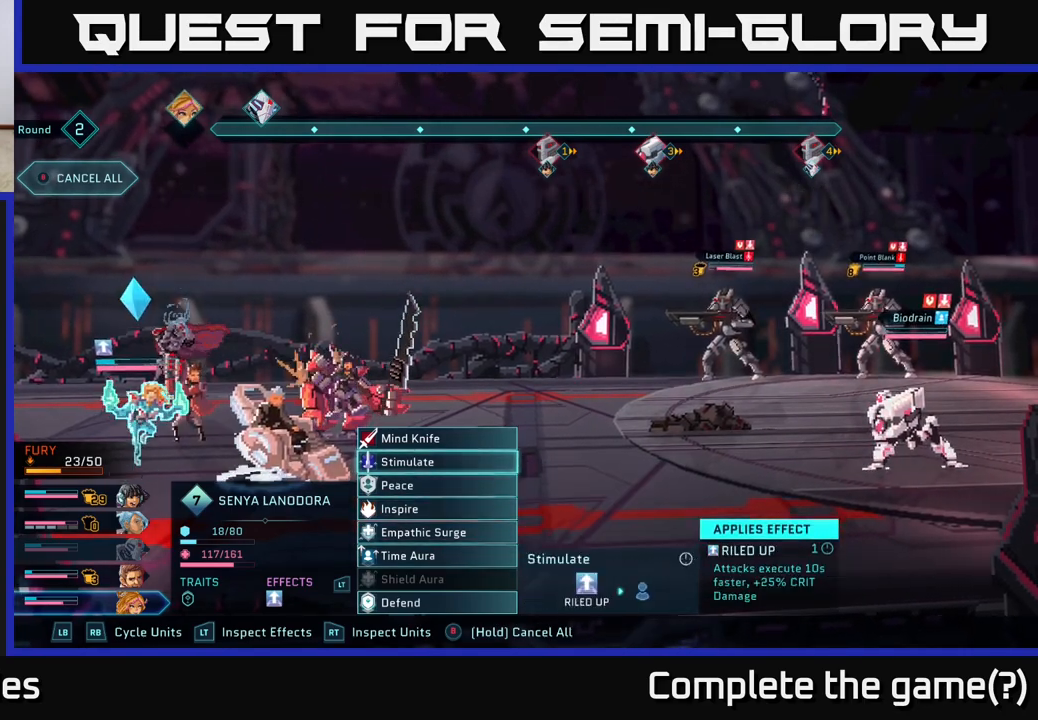
{"buttons": [], "left_stick": "center", "right_stick": "center", "events": [[100, "DPAD_UP", "down"], [183, "DPAD_UP", "up"], [233, "A", "down"], [333, "A", "up"], [417, "DPAD_DOWN", "down"], [500, "DPAD_DOWN", "up"]]}